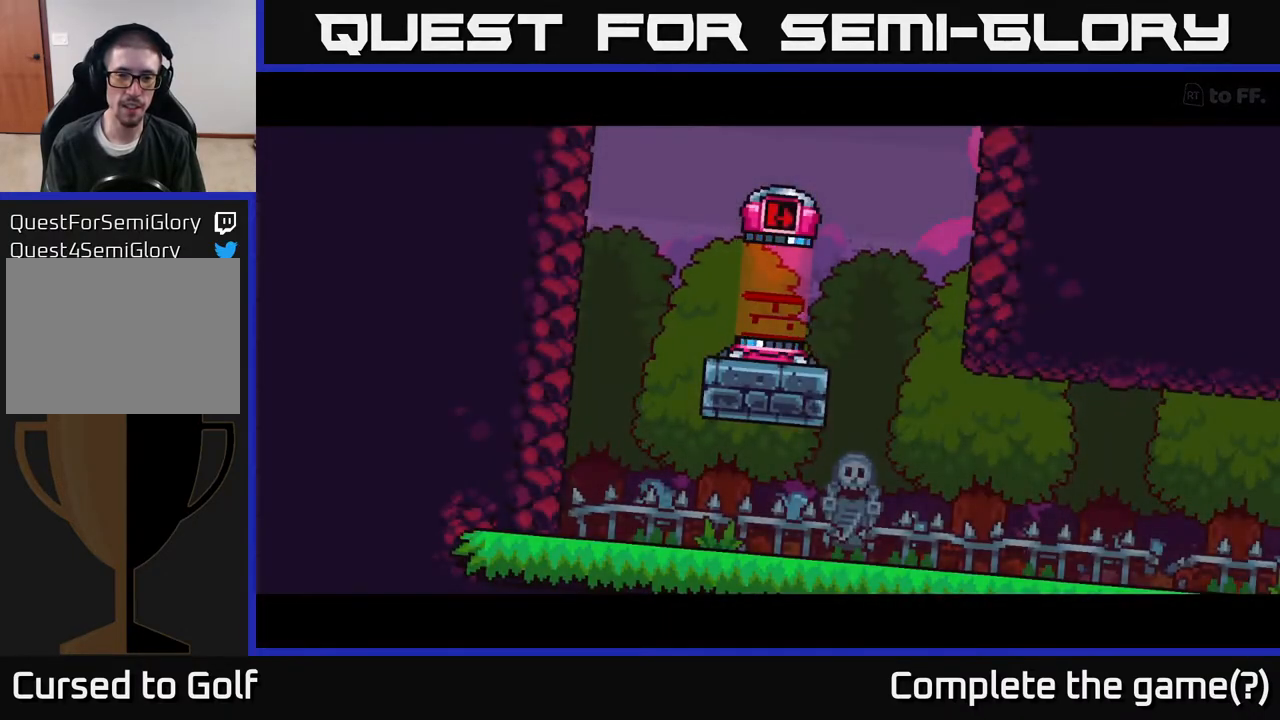
Gameplay with a controller (Xbox layout); each line is a JSON object with the inputs held at the frame after it. "events" lists button and stick changes between this image and that frame as [ms after this image, input, new state], when the widget could be followed in between.
{"buttons": ["A"], "left_stick": "center", "right_stick": "center", "events": [[183, "A", "down"], [300, "A", "up"], [450, "A", "down"]]}
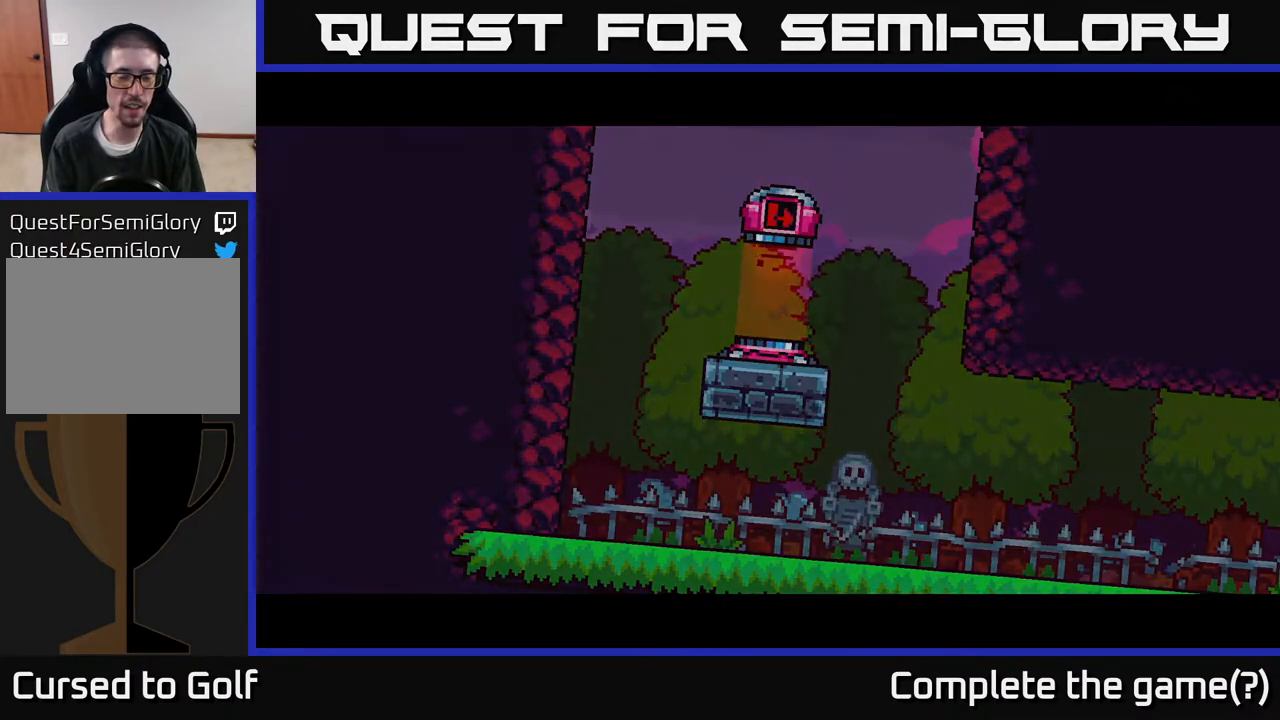
{"buttons": [], "left_stick": "center", "right_stick": "center", "events": [[433, "A", "up"]]}
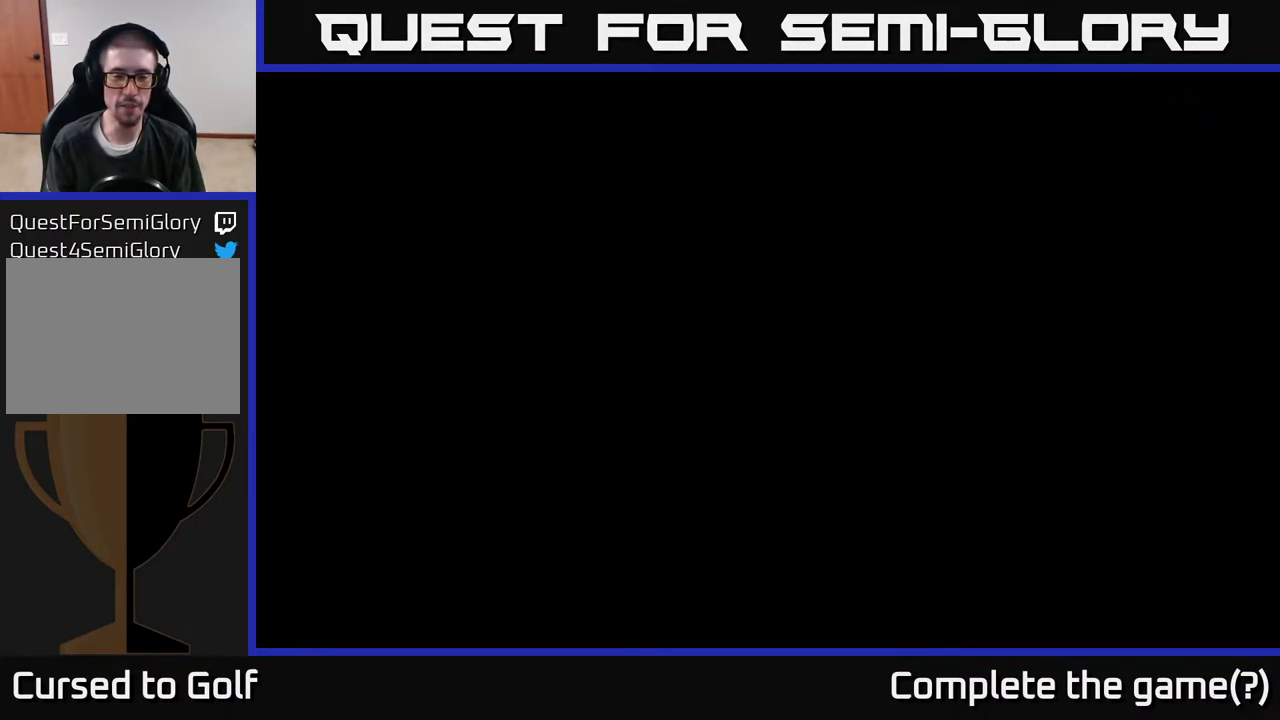
{"buttons": [], "left_stick": "center", "right_stick": "center", "events": []}
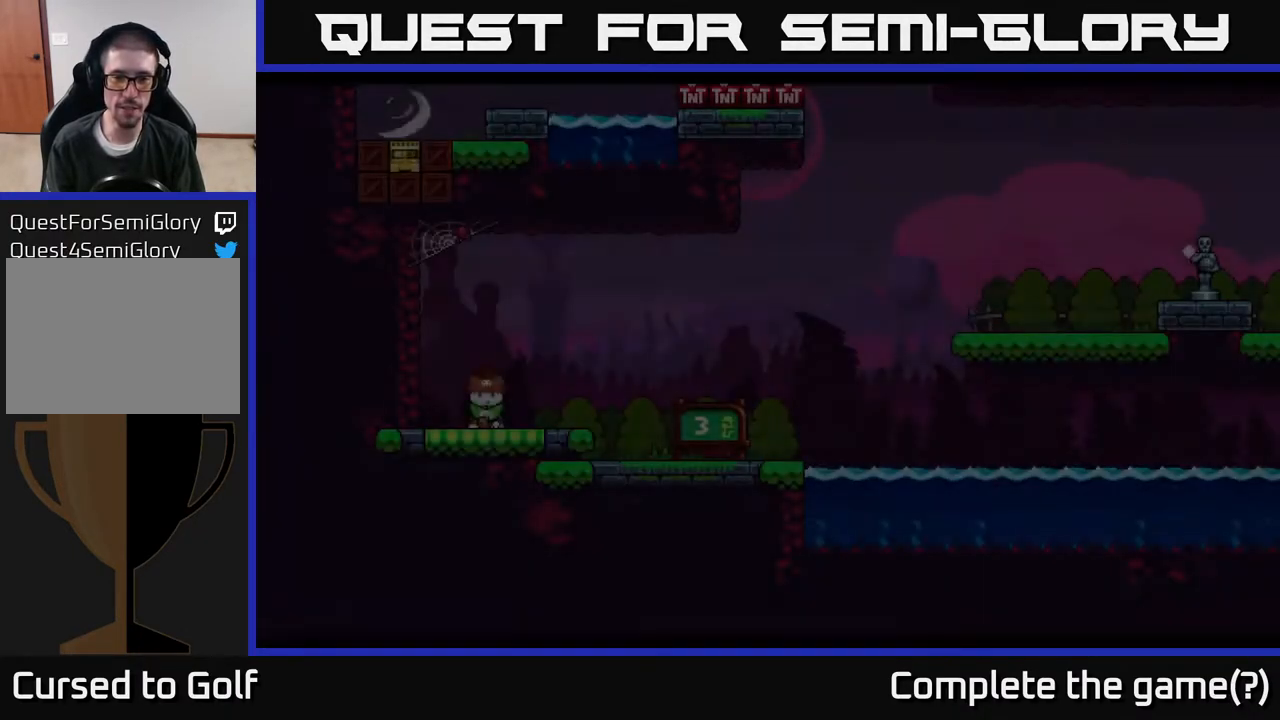
{"buttons": [], "left_stick": "center", "right_stick": "center", "events": []}
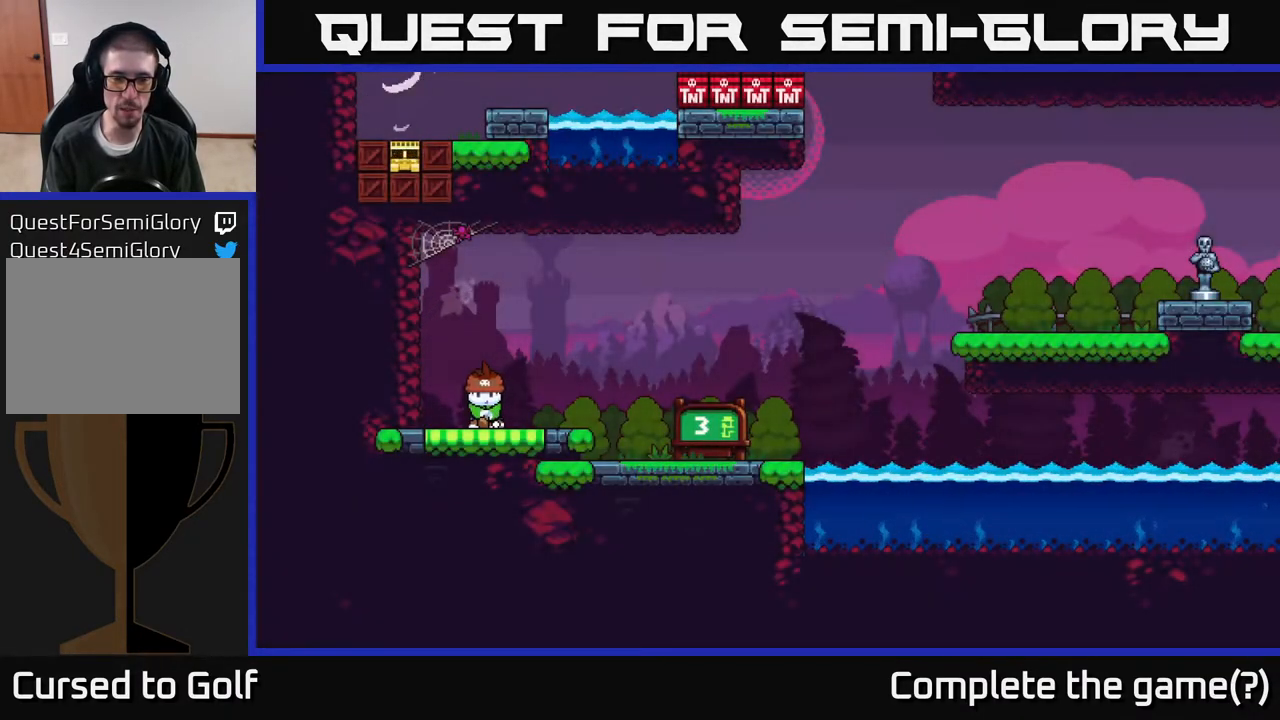
{"buttons": [], "left_stick": "center", "right_stick": "center", "events": []}
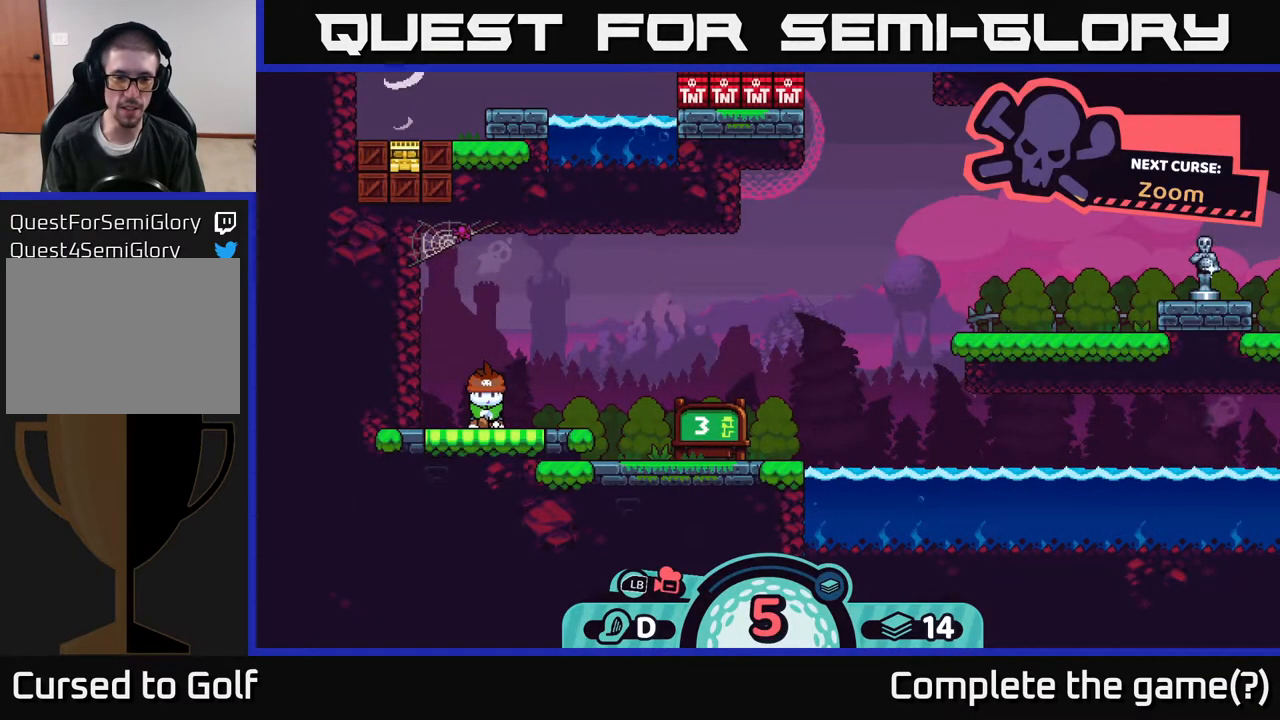
{"buttons": [], "left_stick": "center", "right_stick": "center", "events": [[217, "B", "down"], [367, "B", "up"]]}
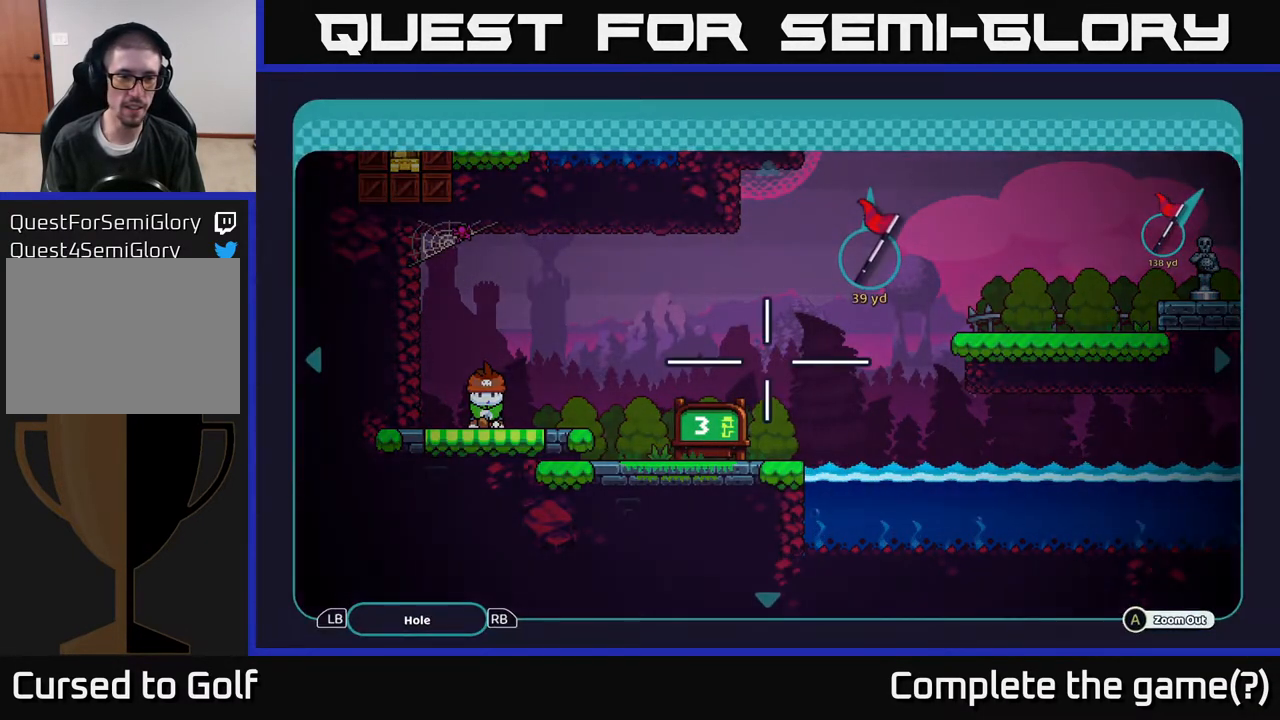
{"buttons": ["A"], "left_stick": "center", "right_stick": "center", "events": [[250, "A", "down"]]}
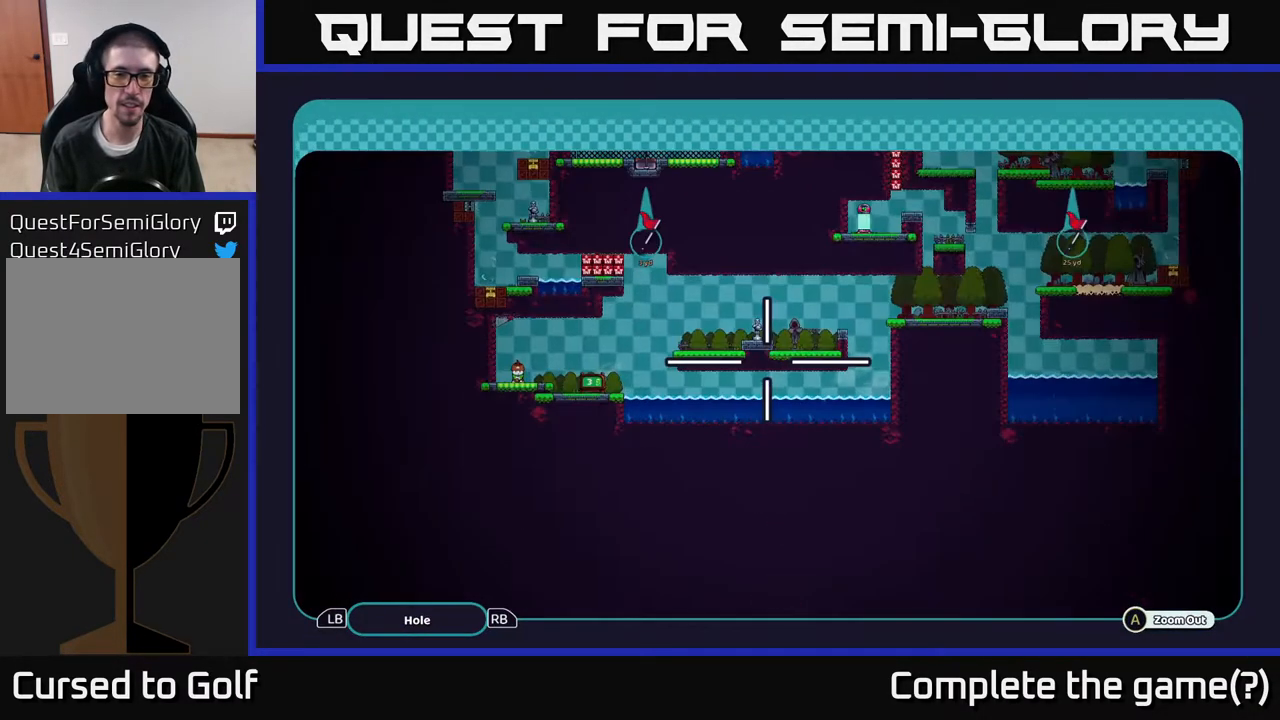
{"buttons": ["A"], "left_stick": "up", "right_stick": "center", "events": [[167, "left_stick", "up"]]}
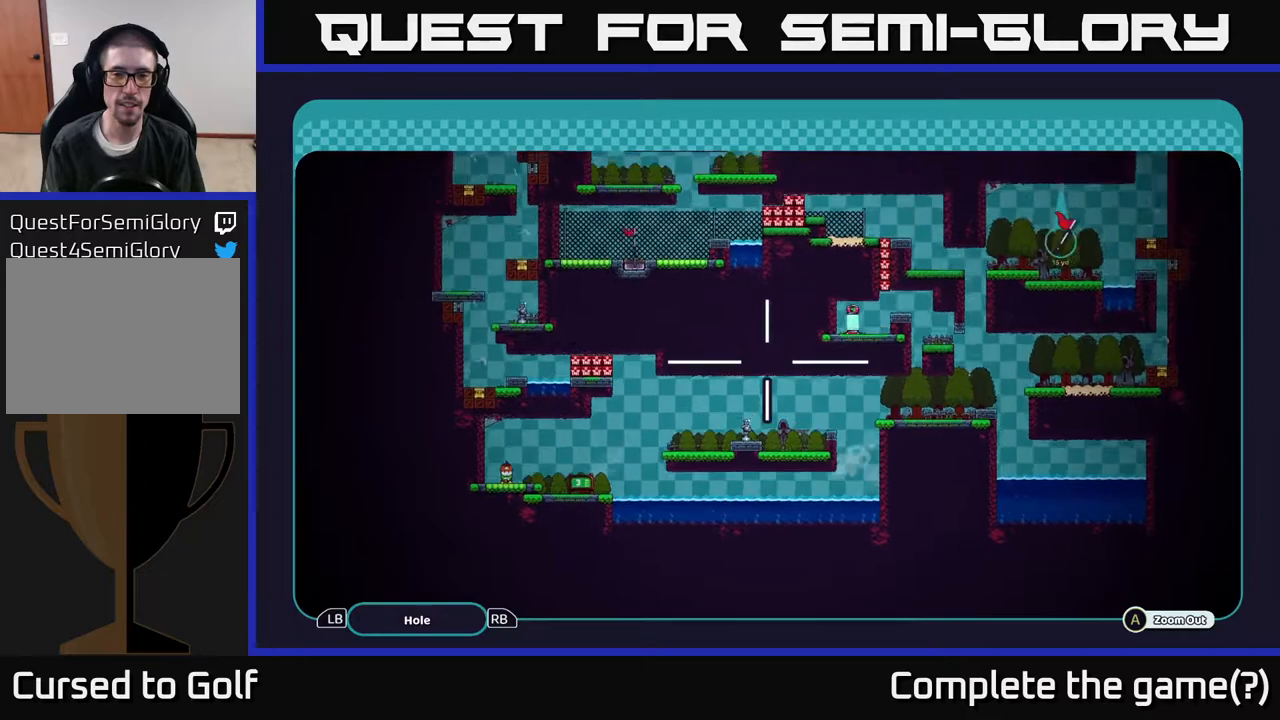
{"buttons": ["A"], "left_stick": "center", "right_stick": "center", "events": [[200, "left_stick", "up-right"], [417, "left_stick", "center"]]}
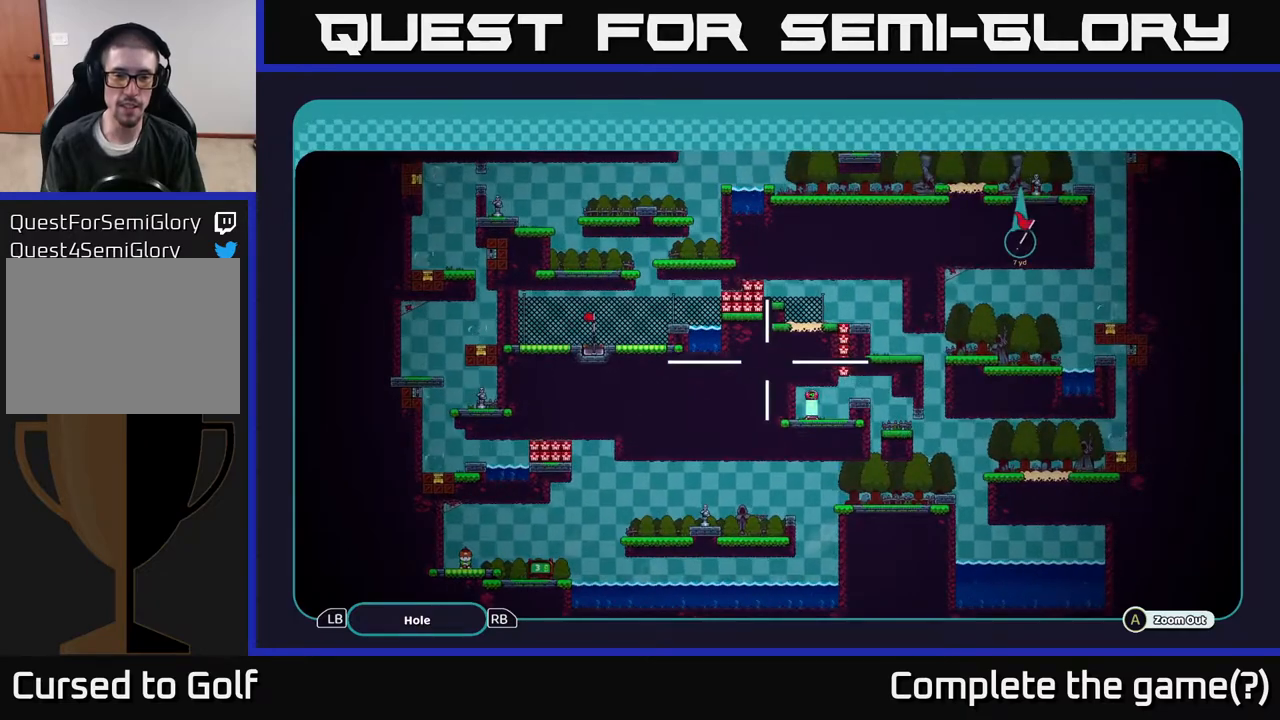
{"buttons": ["A"], "left_stick": "center", "right_stick": "center", "events": []}
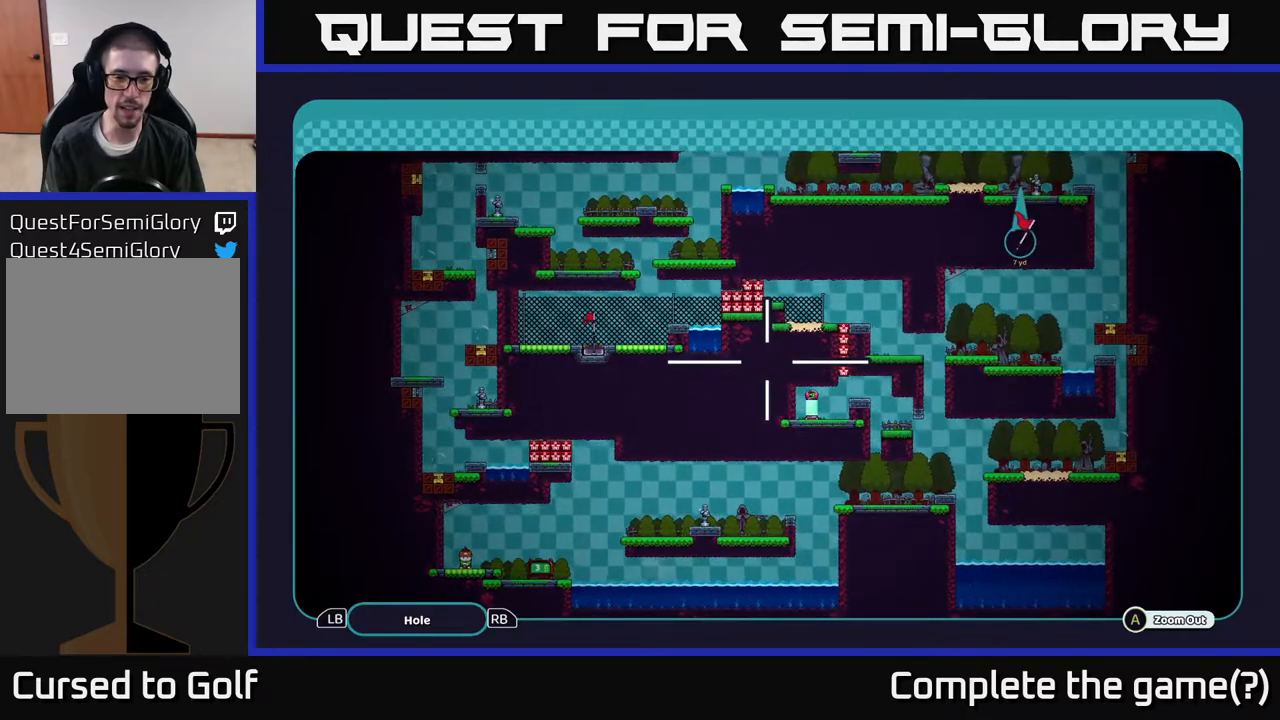
{"buttons": ["A"], "left_stick": "up", "right_stick": "center", "events": [[333, "left_stick", "up"]]}
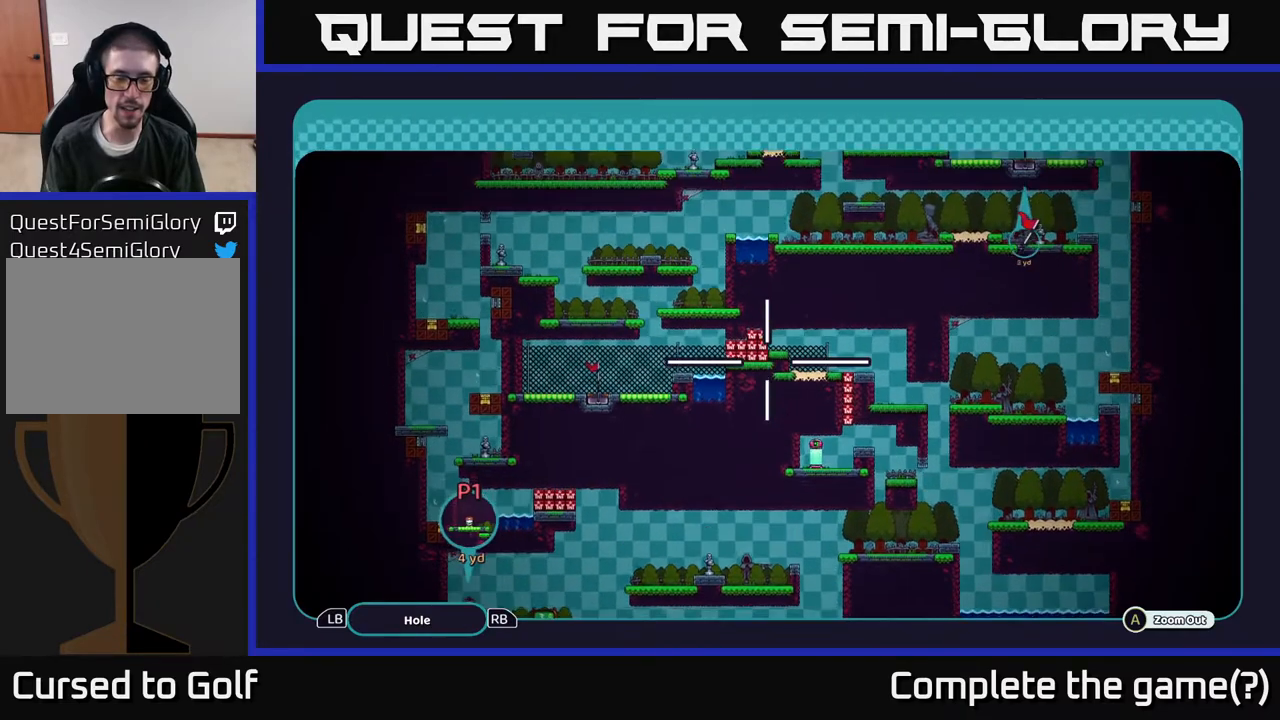
{"buttons": ["A"], "left_stick": "center", "right_stick": "center", "events": [[100, "left_stick", "center"], [200, "left_stick", "down"], [433, "left_stick", "center"]]}
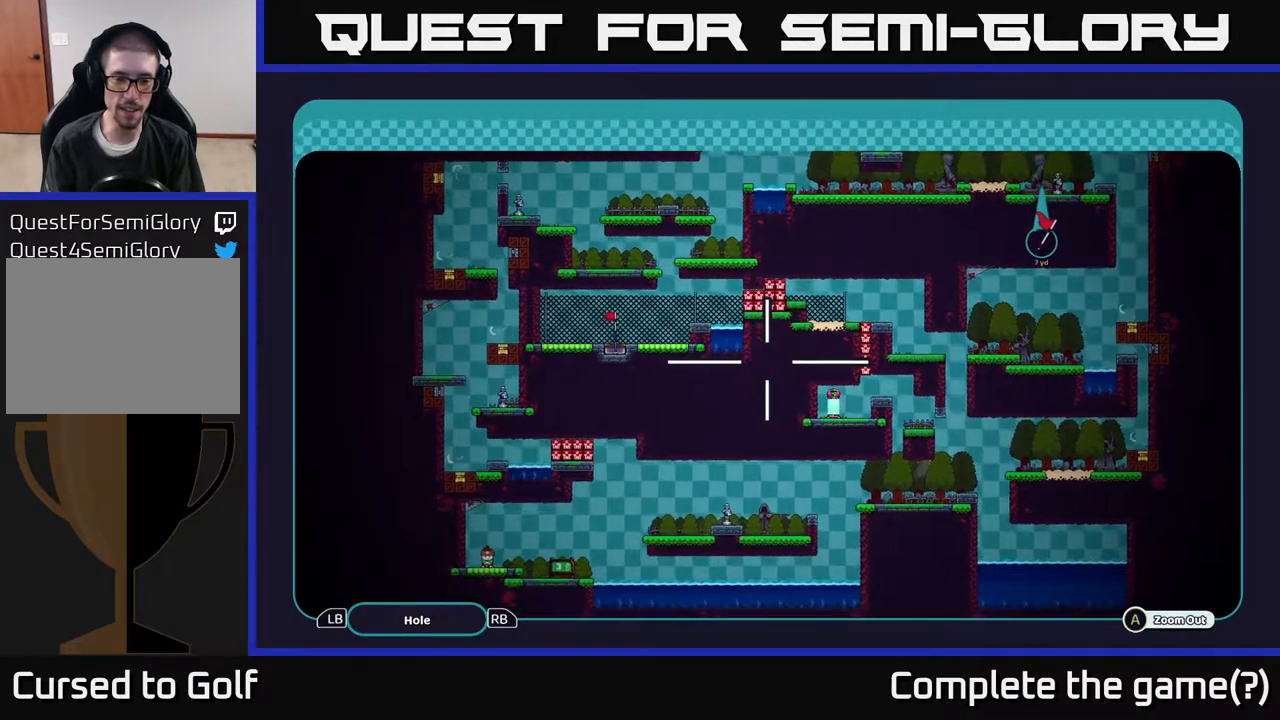
{"buttons": ["A"], "left_stick": "center", "right_stick": "center", "events": []}
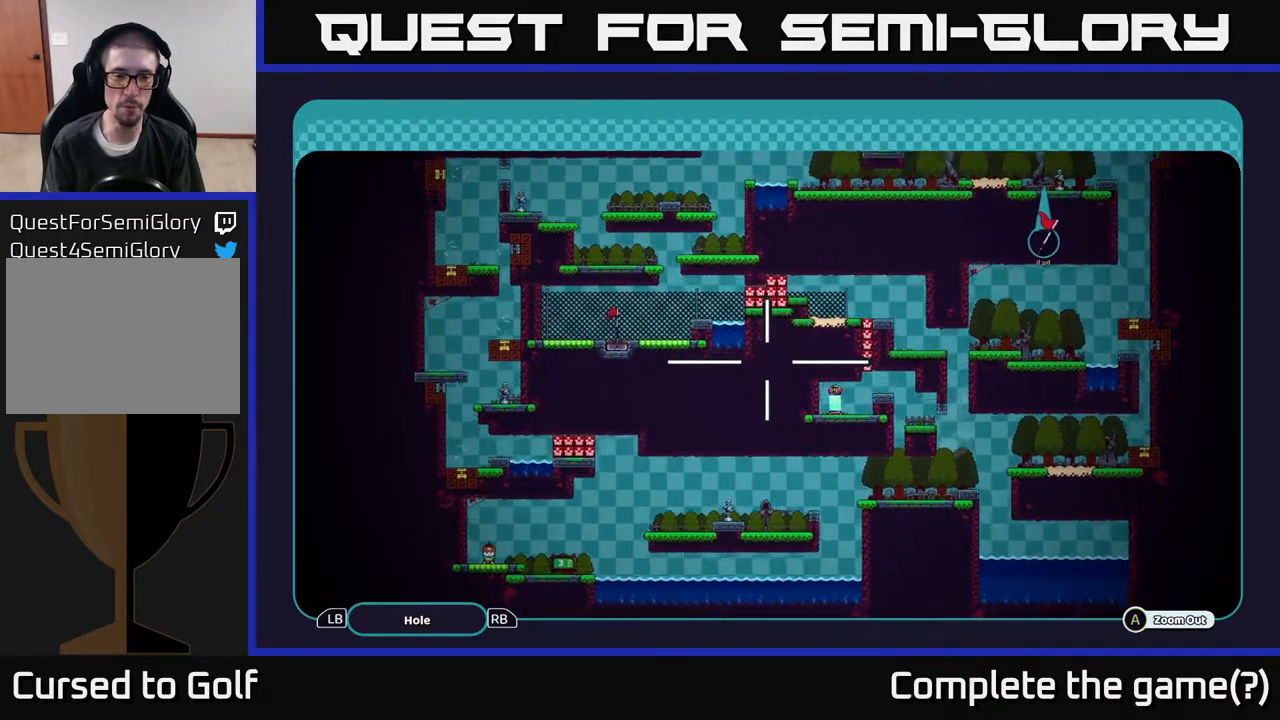
{"buttons": ["A"], "left_stick": "down", "right_stick": "center", "events": [[50, "left_stick", "down-left"], [317, "left_stick", "down"]]}
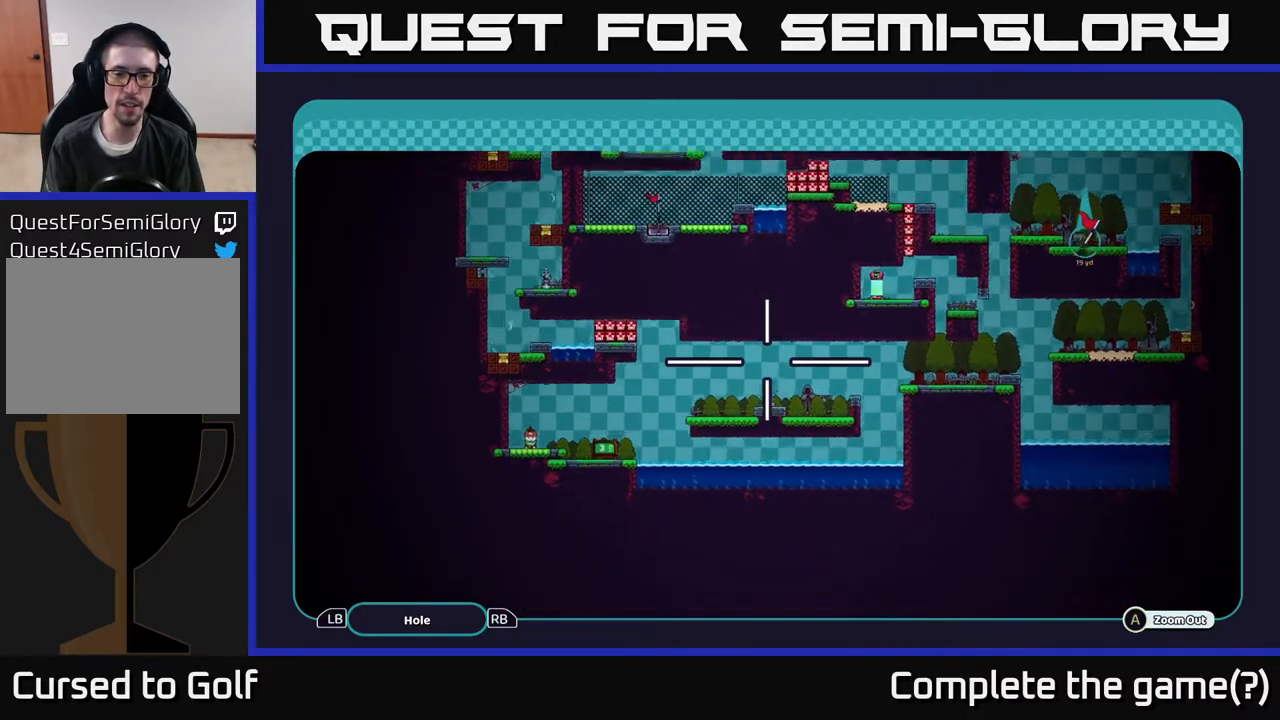
{"buttons": ["A"], "left_stick": "center", "right_stick": "center", "events": [[117, "left_stick", "center"], [300, "left_stick", "down"], [467, "left_stick", "center"]]}
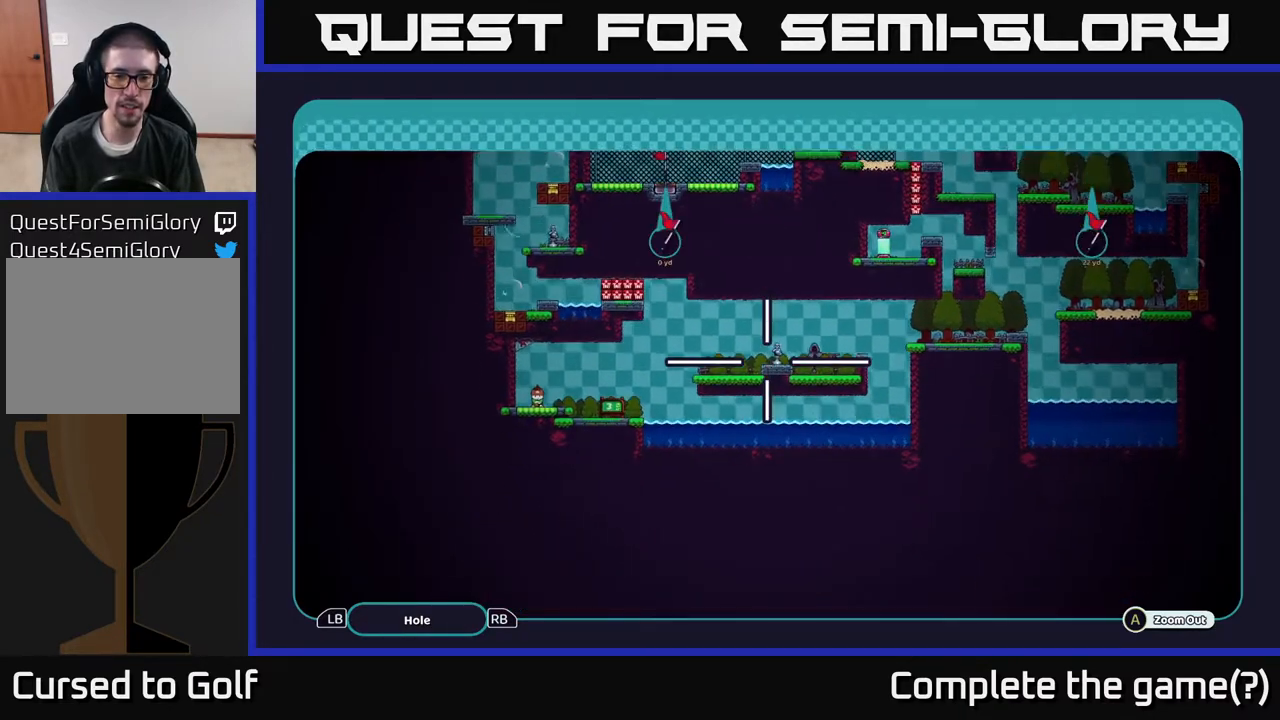
{"buttons": ["A"], "left_stick": "center", "right_stick": "center", "events": []}
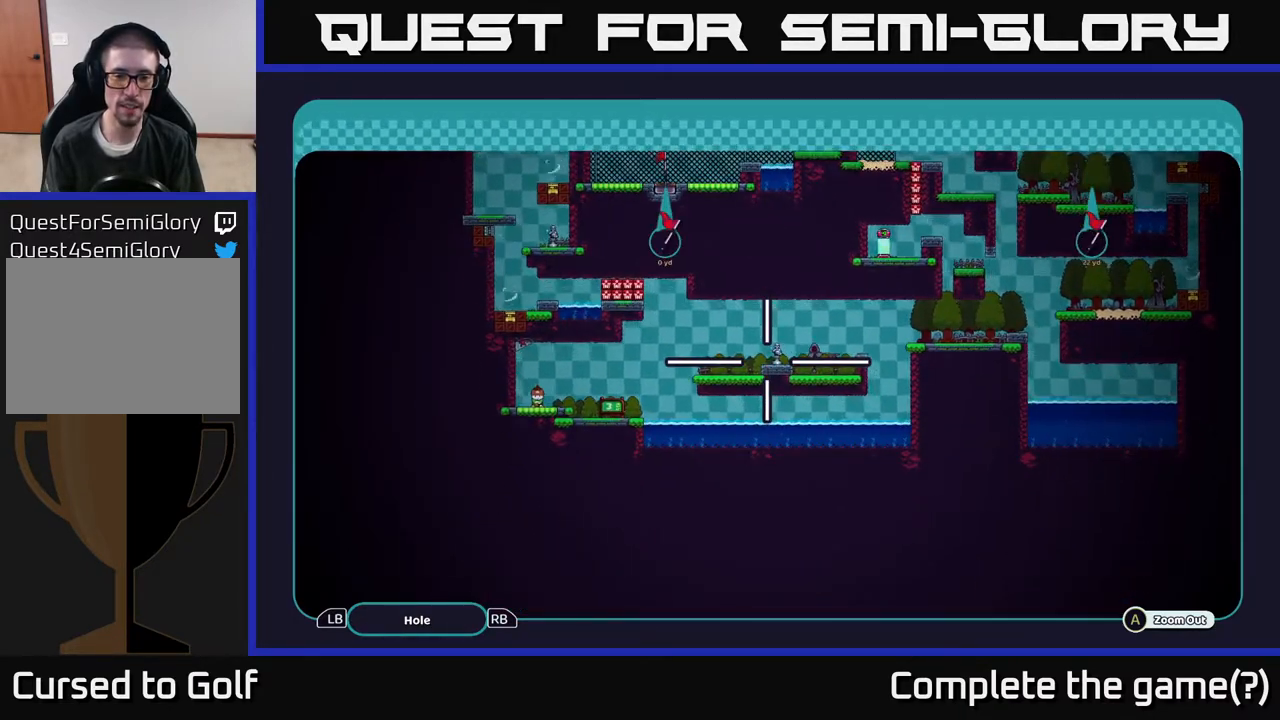
{"buttons": ["A"], "left_stick": "up-right", "right_stick": "center", "events": [[267, "left_stick", "right"], [317, "left_stick", "up-right"]]}
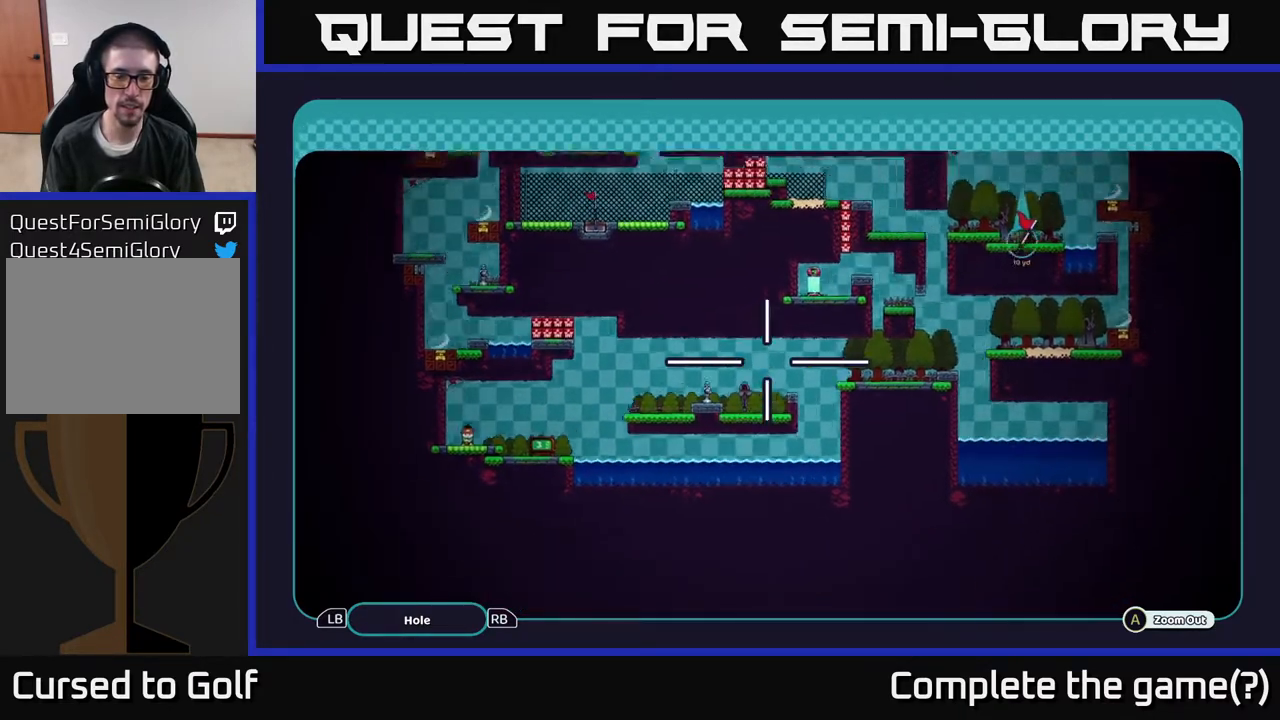
{"buttons": ["A"], "left_stick": "down-left", "right_stick": "center", "events": [[200, "left_stick", "center"], [367, "left_stick", "down-left"]]}
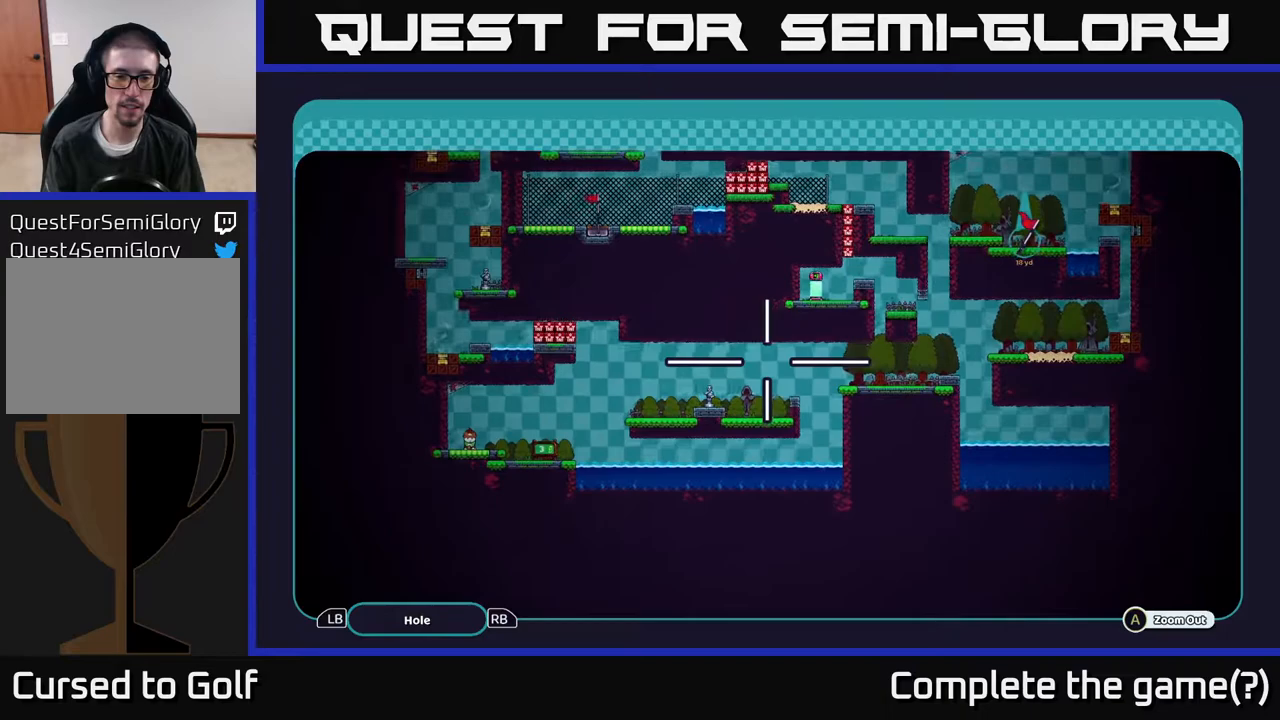
{"buttons": ["A"], "left_stick": "center", "right_stick": "center", "events": [[83, "left_stick", "center"]]}
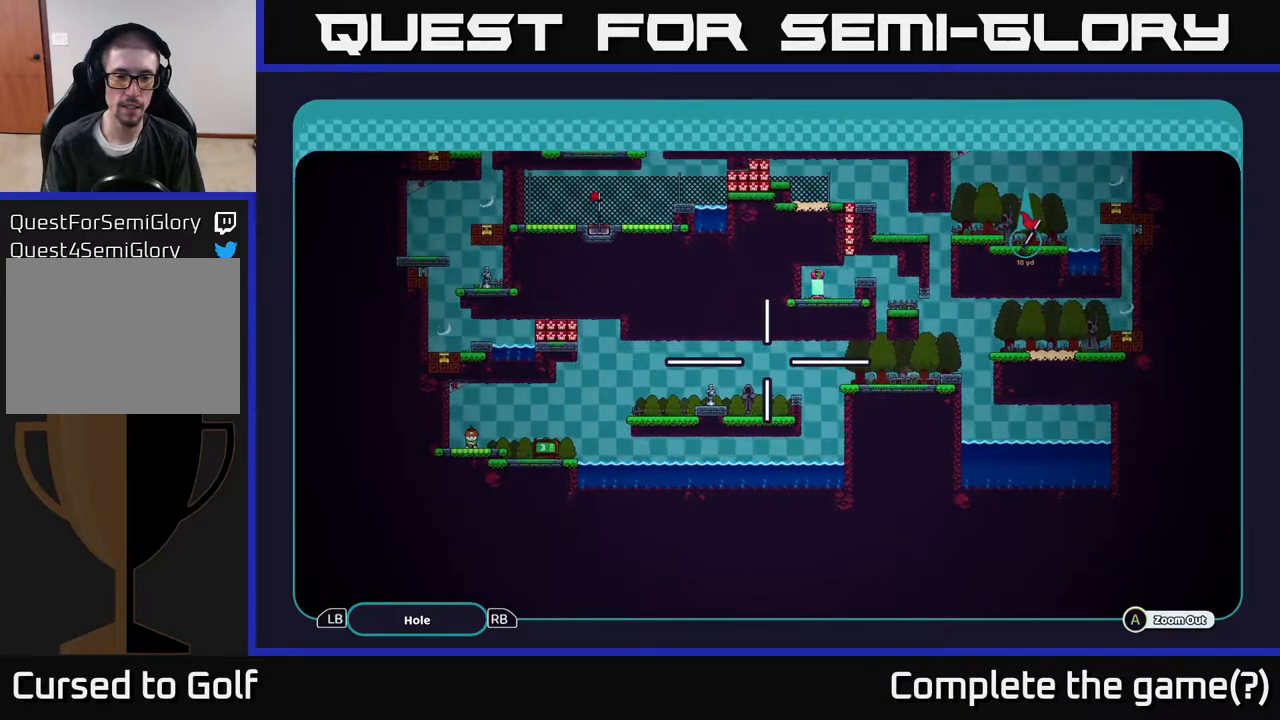
{"buttons": ["A"], "left_stick": "center", "right_stick": "center", "events": []}
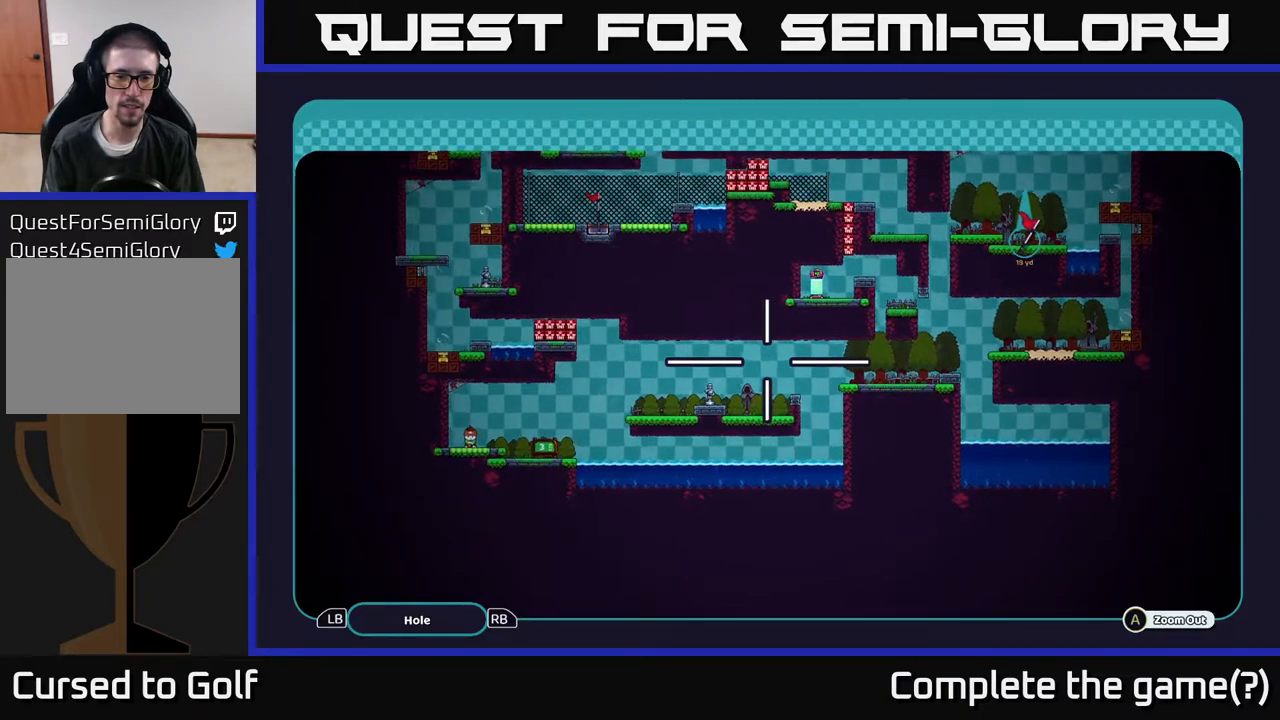
{"buttons": ["A"], "left_stick": "center", "right_stick": "center", "events": [[33, "left_stick", "down-right"], [200, "left_stick", "center"]]}
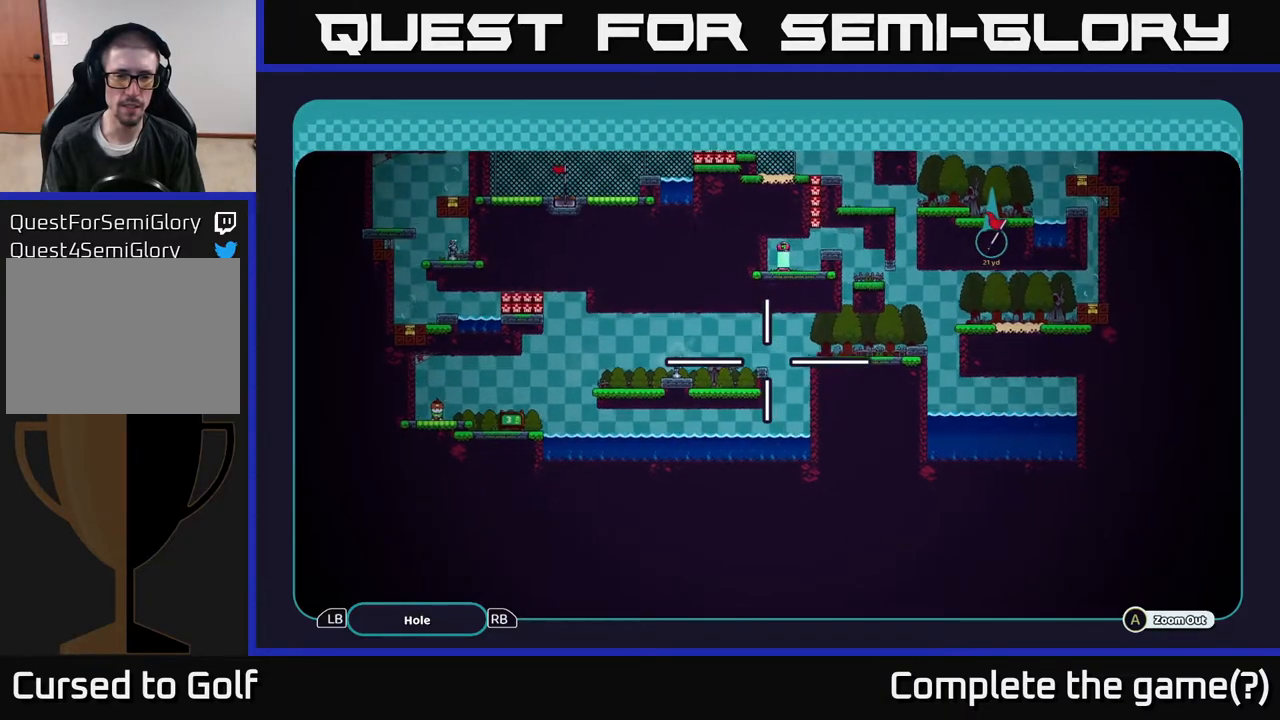
{"buttons": ["A"], "left_stick": "center", "right_stick": "center", "events": [[17, "left_stick", "down-left"], [67, "left_stick", "left"], [400, "left_stick", "center"]]}
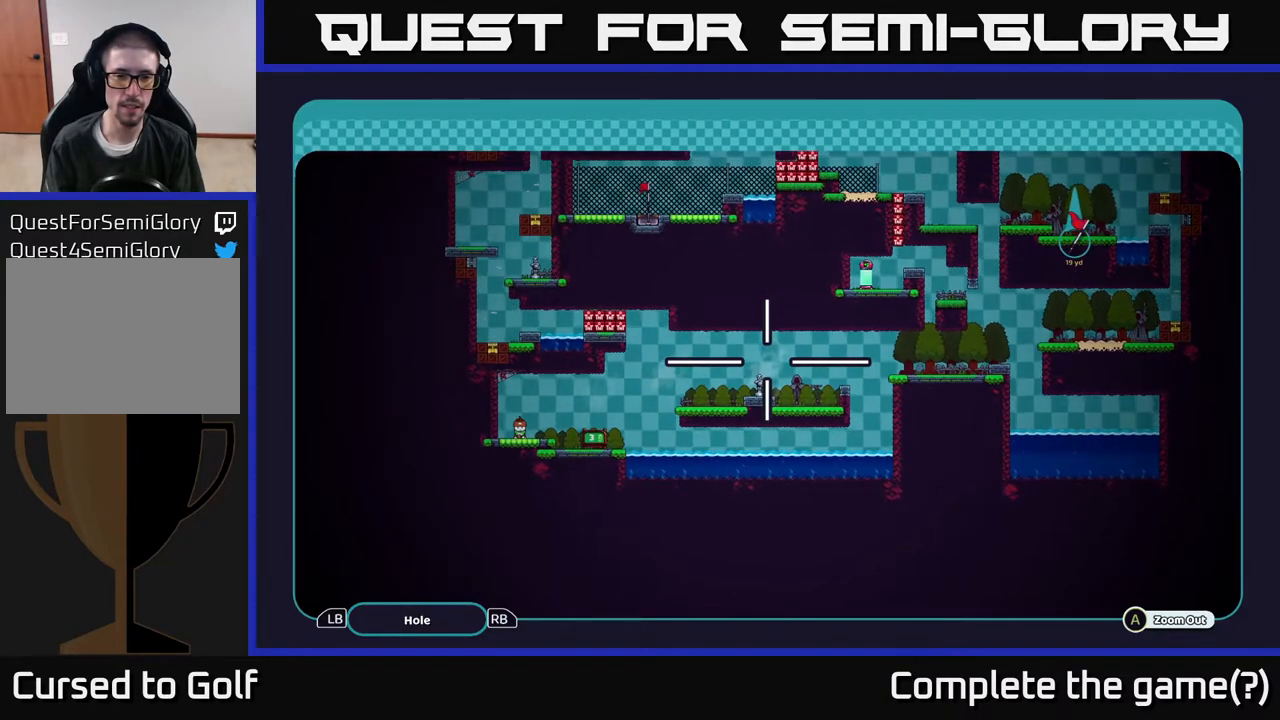
{"buttons": ["A"], "left_stick": "center", "right_stick": "center", "events": [[267, "left_stick", "right"], [483, "left_stick", "center"]]}
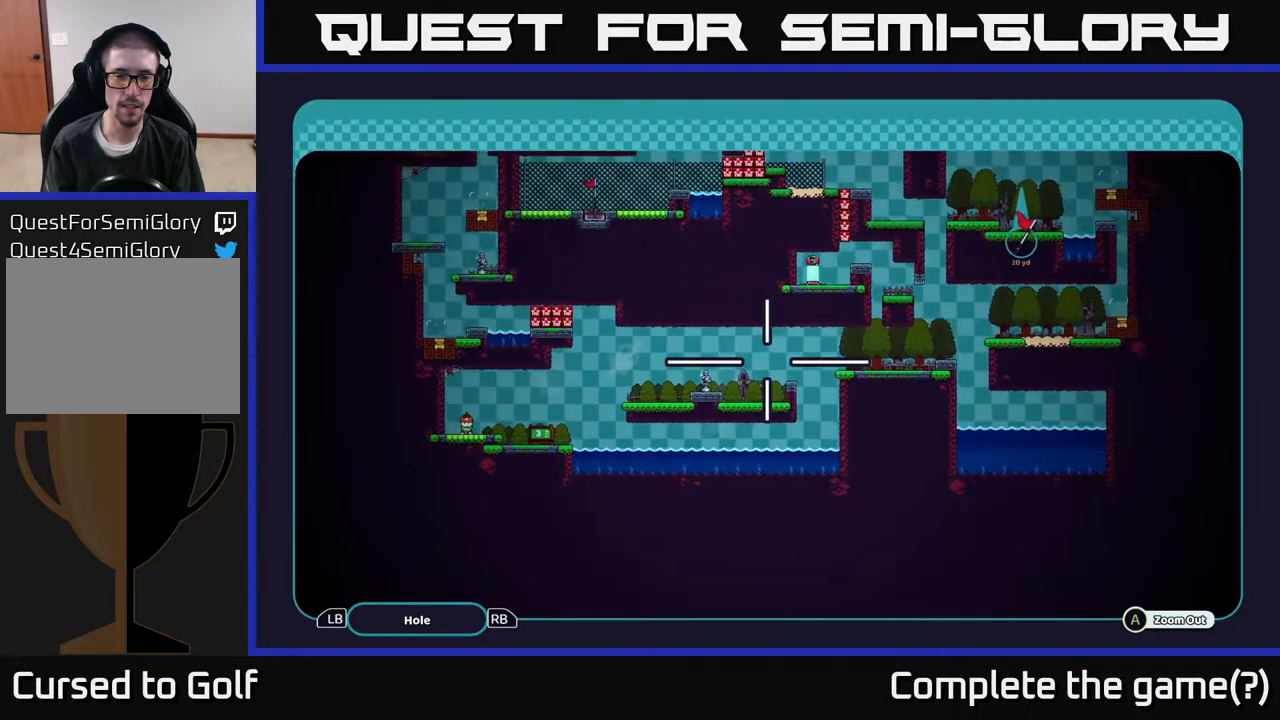
{"buttons": ["A"], "left_stick": "right", "right_stick": "center", "events": [[267, "left_stick", "up-right"], [433, "left_stick", "right"]]}
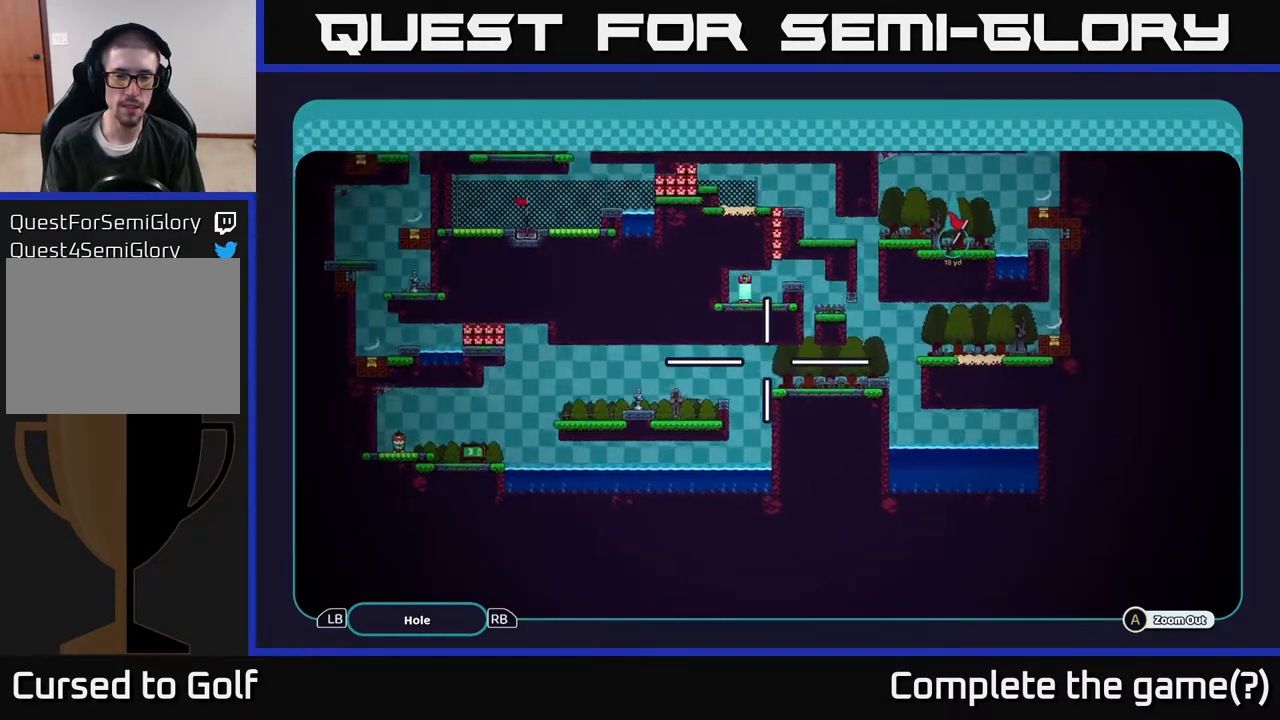
{"buttons": ["A"], "left_stick": "center", "right_stick": "center", "events": [[183, "left_stick", "down-right"], [300, "left_stick", "center"]]}
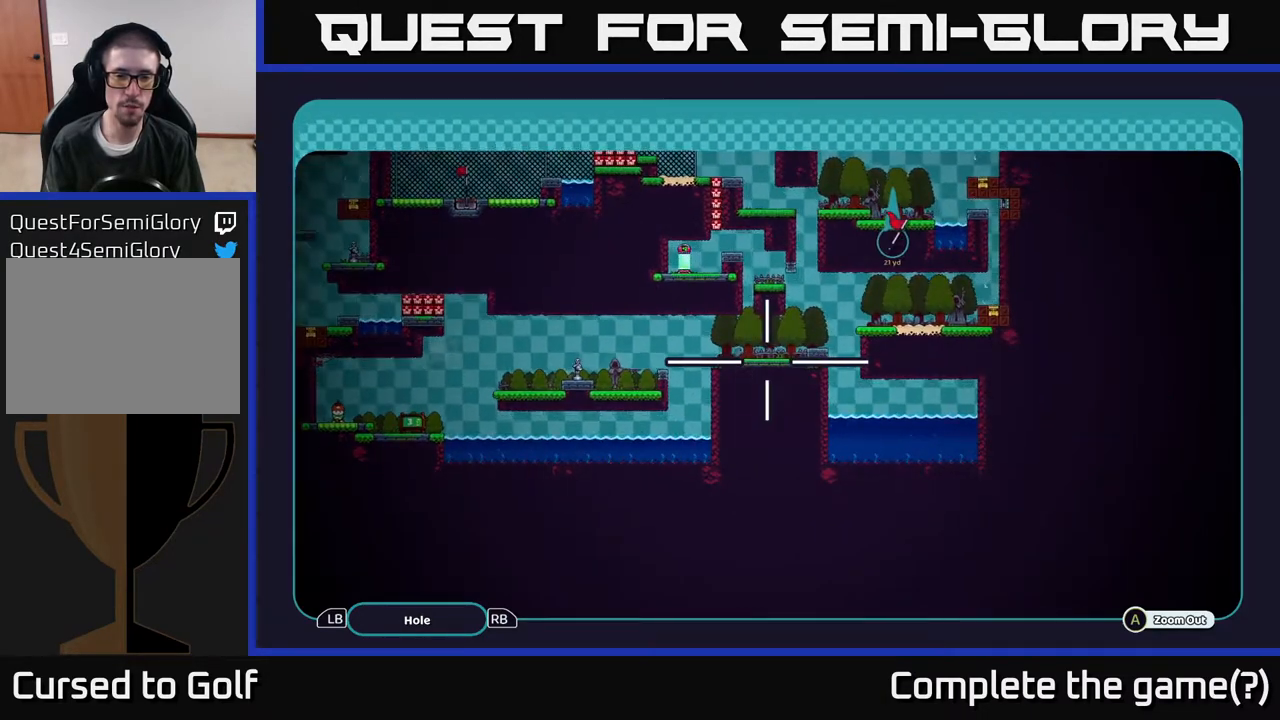
{"buttons": ["A"], "left_stick": "center", "right_stick": "center", "events": []}
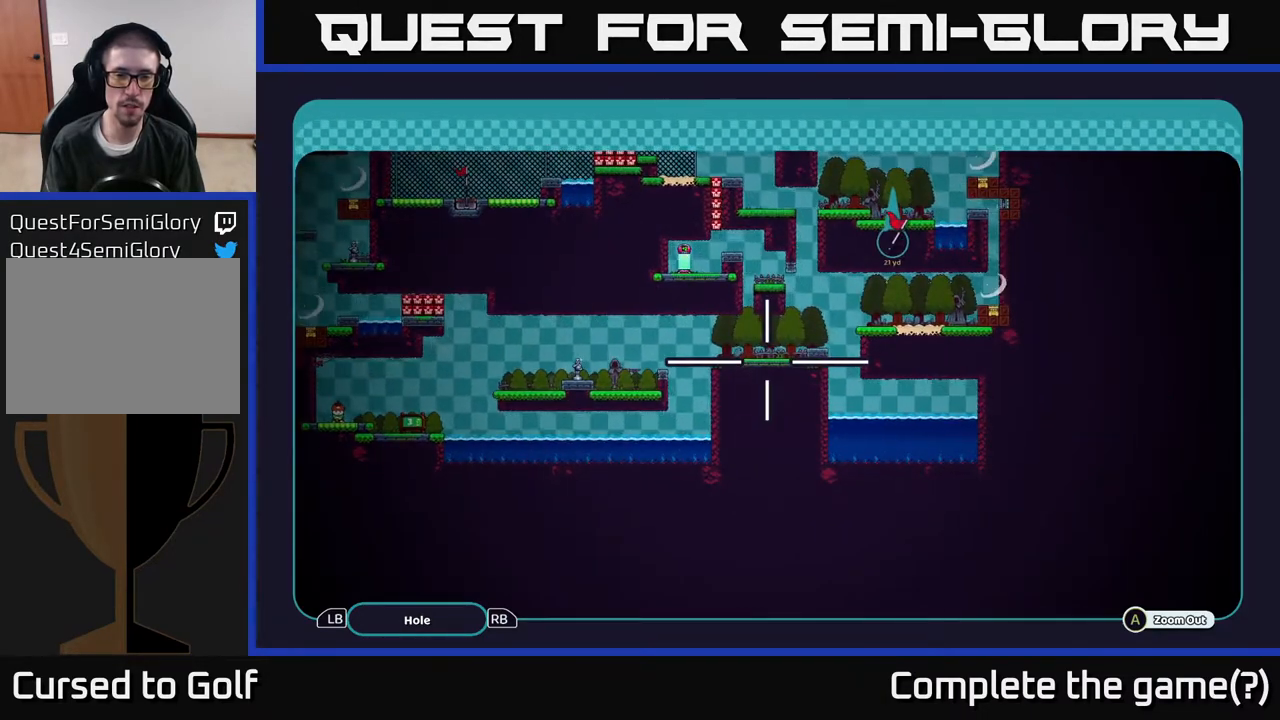
{"buttons": ["A"], "left_stick": "center", "right_stick": "center", "events": []}
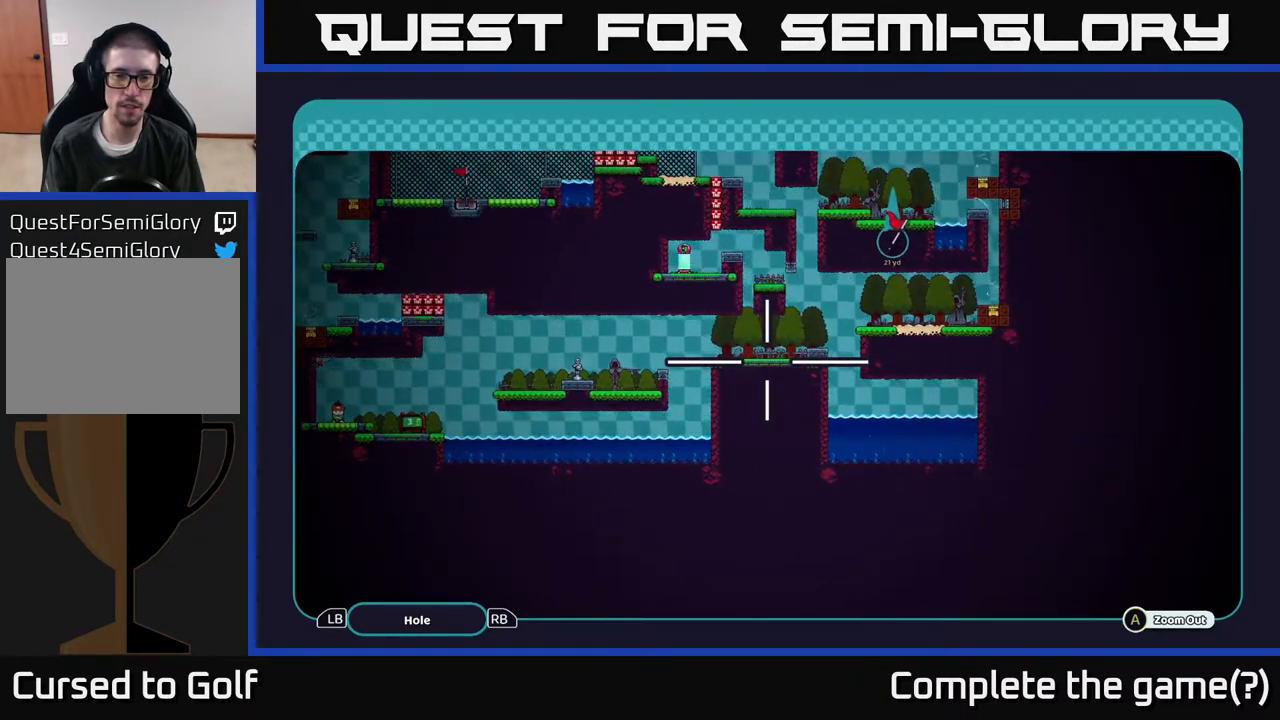
{"buttons": ["A"], "left_stick": "center", "right_stick": "center", "events": []}